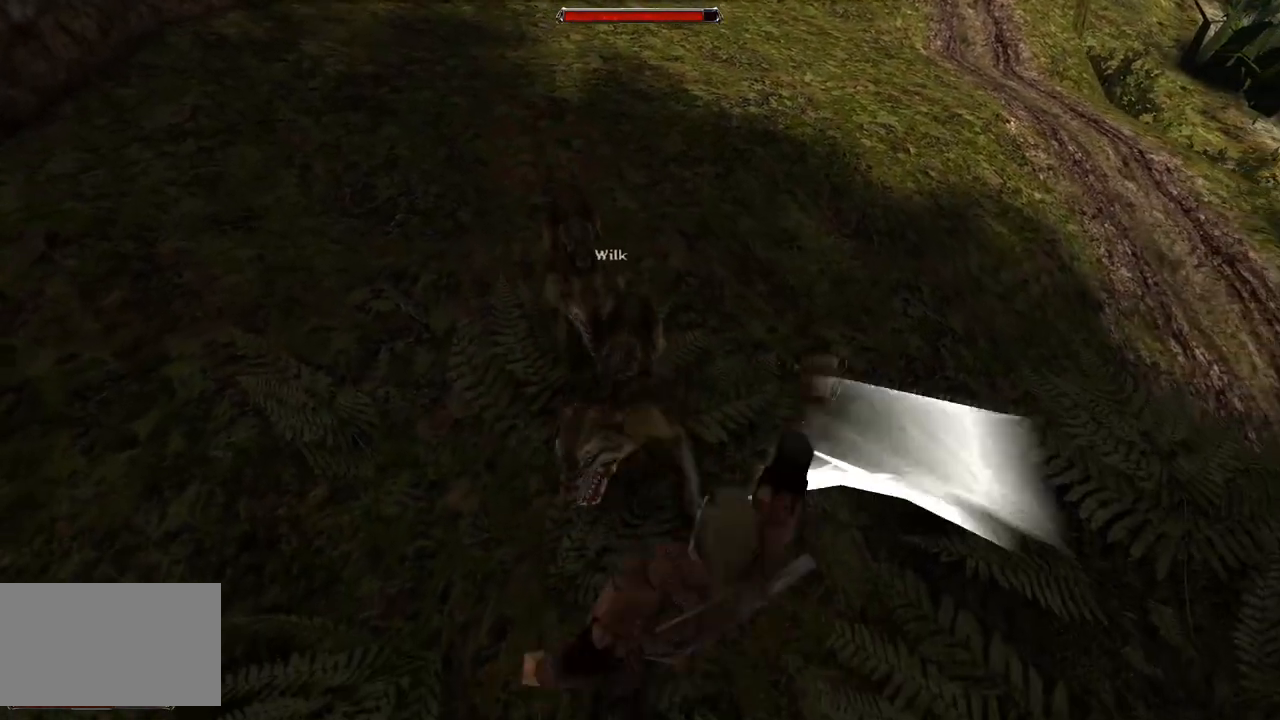
Gameplay with keyboard and mouse; each line is a JSON object with the keys and mouse buttons held at the frame after it. "events" lists presses ("down") and releases ("up") of "a", "ctrl", "d", "e", "q", "s", "shift", "space", "w", "mouse_left", "mouse_wheel", "mouse_right", "mouse_mb4" and "mouse_mb5" between this image and that frame as [ms after this image, input, new state], when the widget could be followed in between. "mouse_left", "mouse_wheel", "mouse_right", "mouse_mb4", "mouse_mb5" = the "left", "wheel", "right", "mb4", "mb5" buttons of the "mouse" list. No other keys are recorded. "wheel" means that the mouse wheel is clicked or scrolled. Mouse movement is not recorded.
{"keys": [], "mouse": ["left"], "events": [[380, "mouse_left", "down"]]}
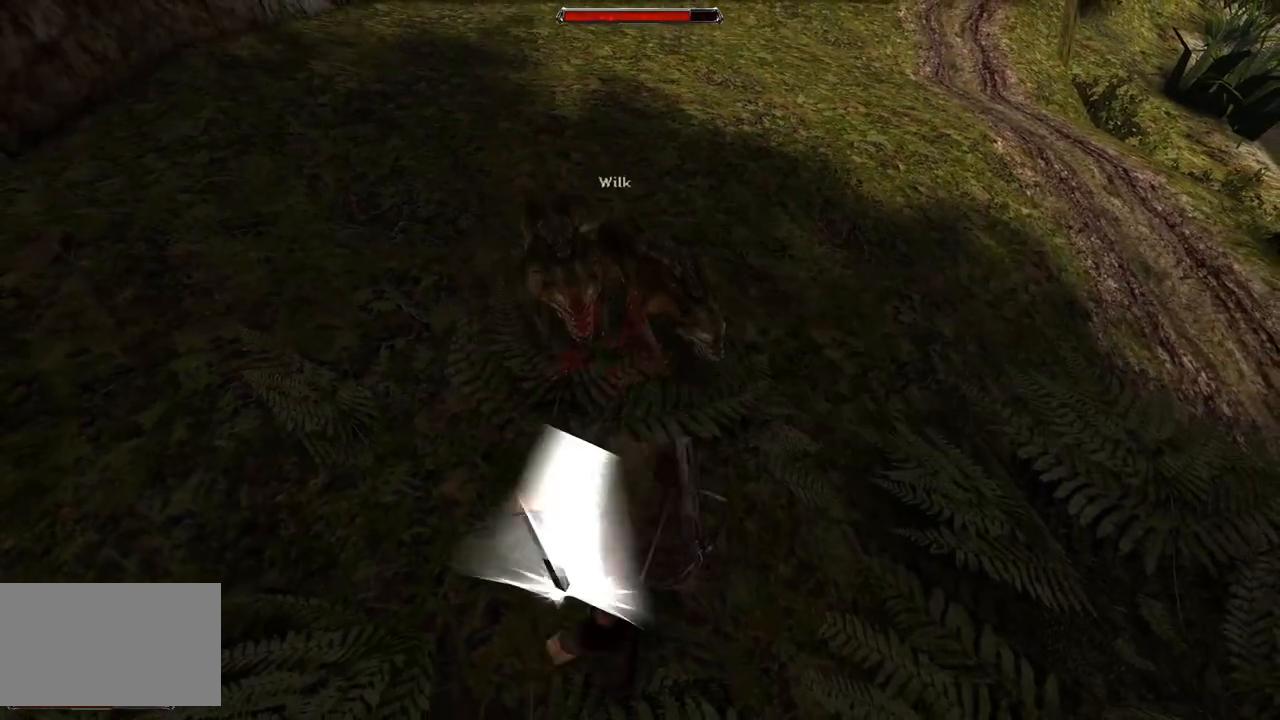
{"keys": ["s"], "mouse": [], "events": [[80, "mouse_left", "up"], [340, "s", "down"]]}
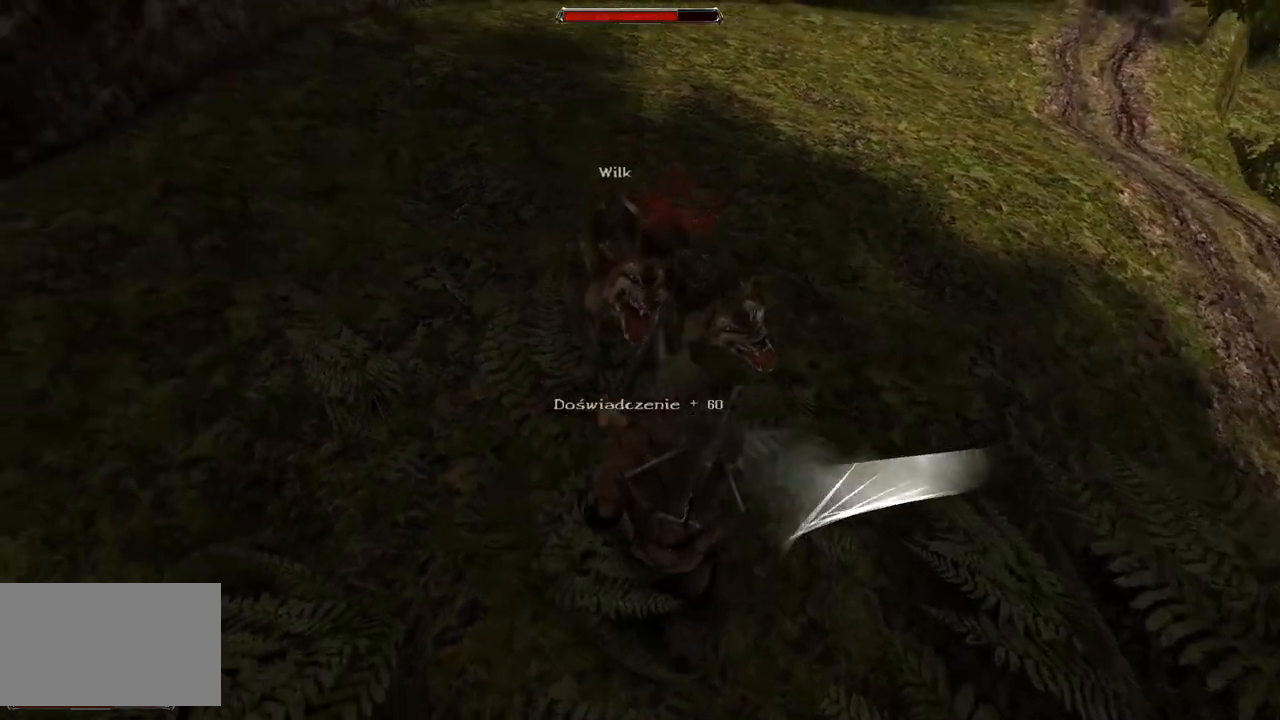
{"keys": [], "mouse": [], "events": [[100, "s", "up"], [300, "mouse_left", "down"], [480, "mouse_left", "up"]]}
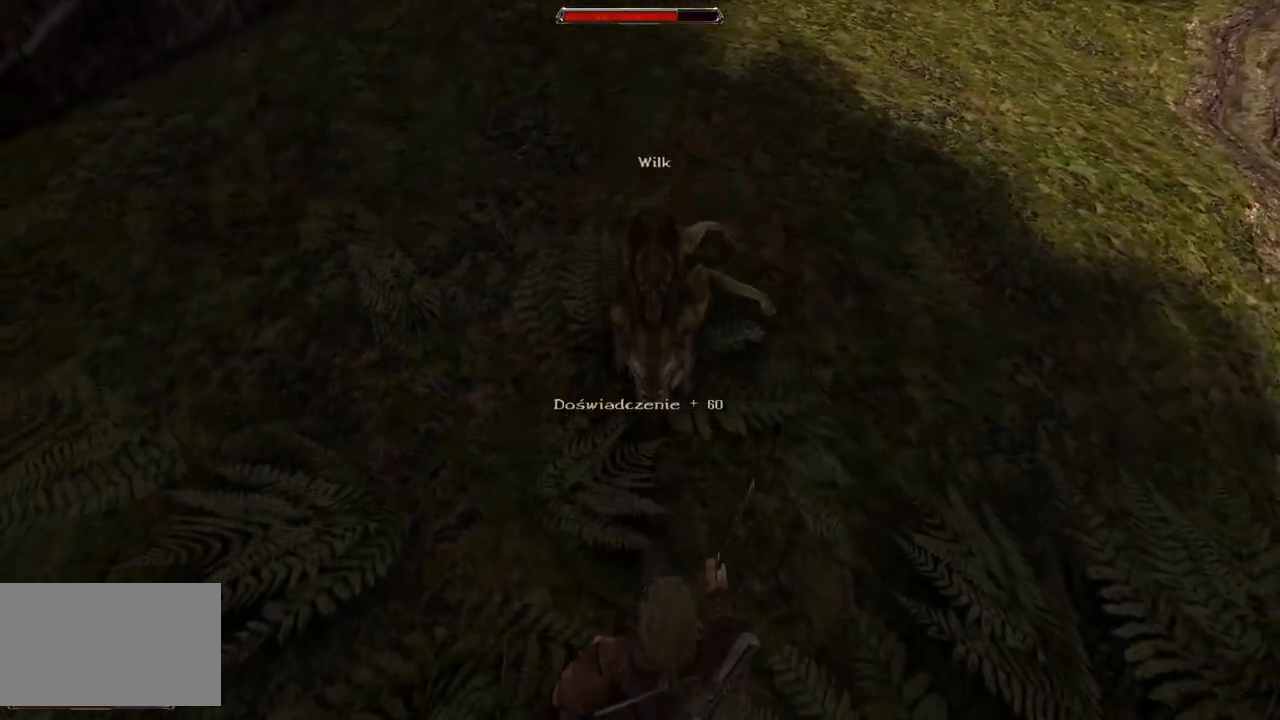
{"keys": [], "mouse": [], "events": [[260, "mouse_left", "down"], [420, "mouse_left", "up"]]}
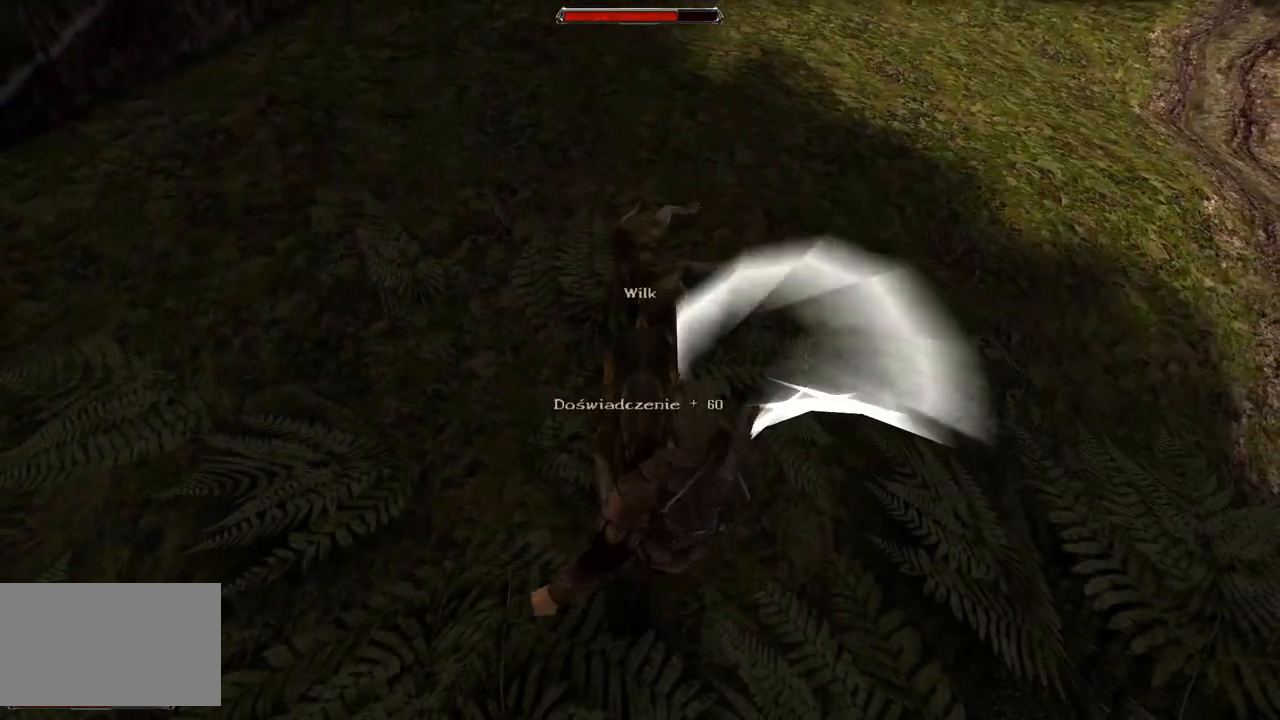
{"keys": [], "mouse": ["left"], "events": [[340, "mouse_left", "down"]]}
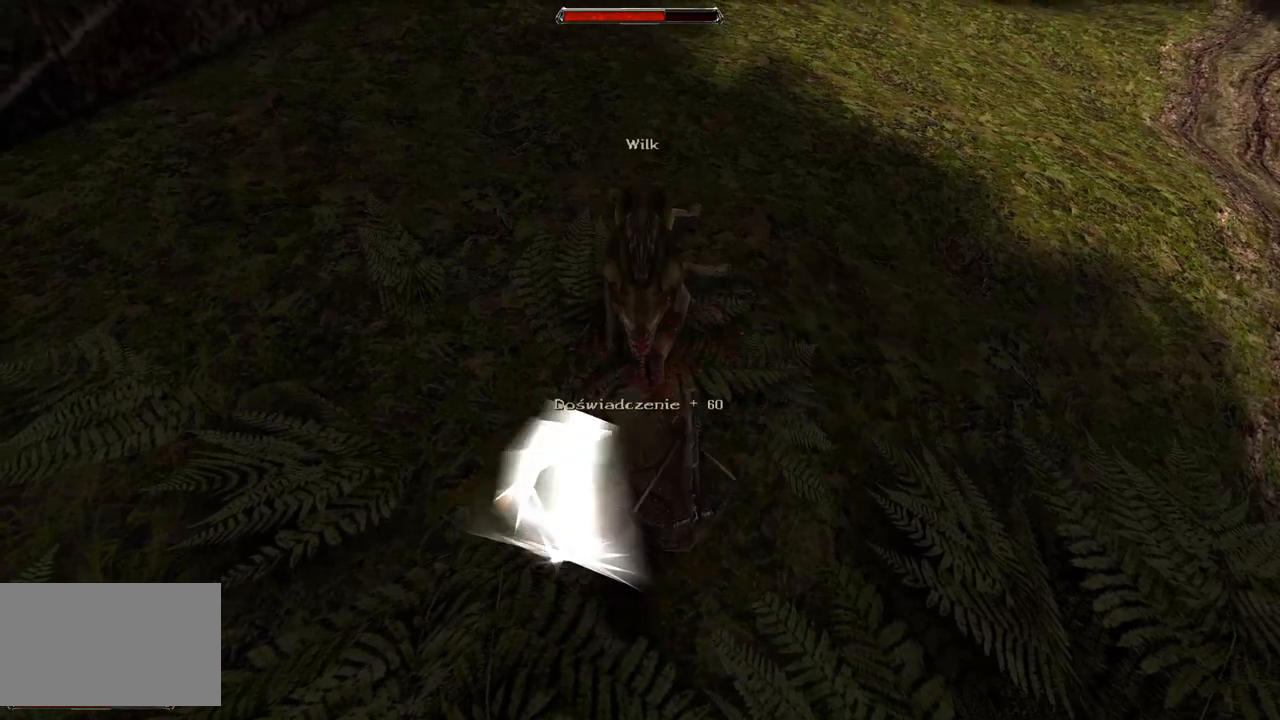
{"keys": [], "mouse": ["left"], "events": [[20, "mouse_left", "up"], [420, "mouse_left", "down"]]}
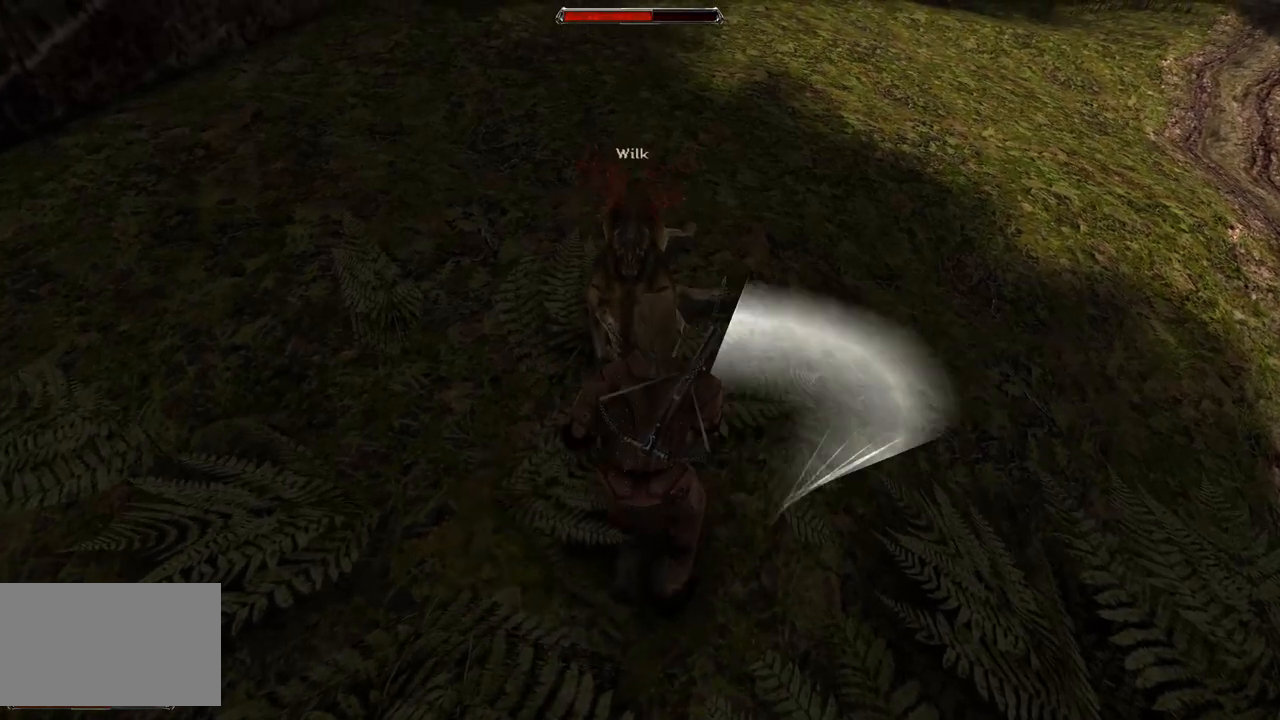
{"keys": [], "mouse": [], "events": [[40, "mouse_left", "up"], [260, "mouse_left", "down"], [440, "mouse_left", "up"]]}
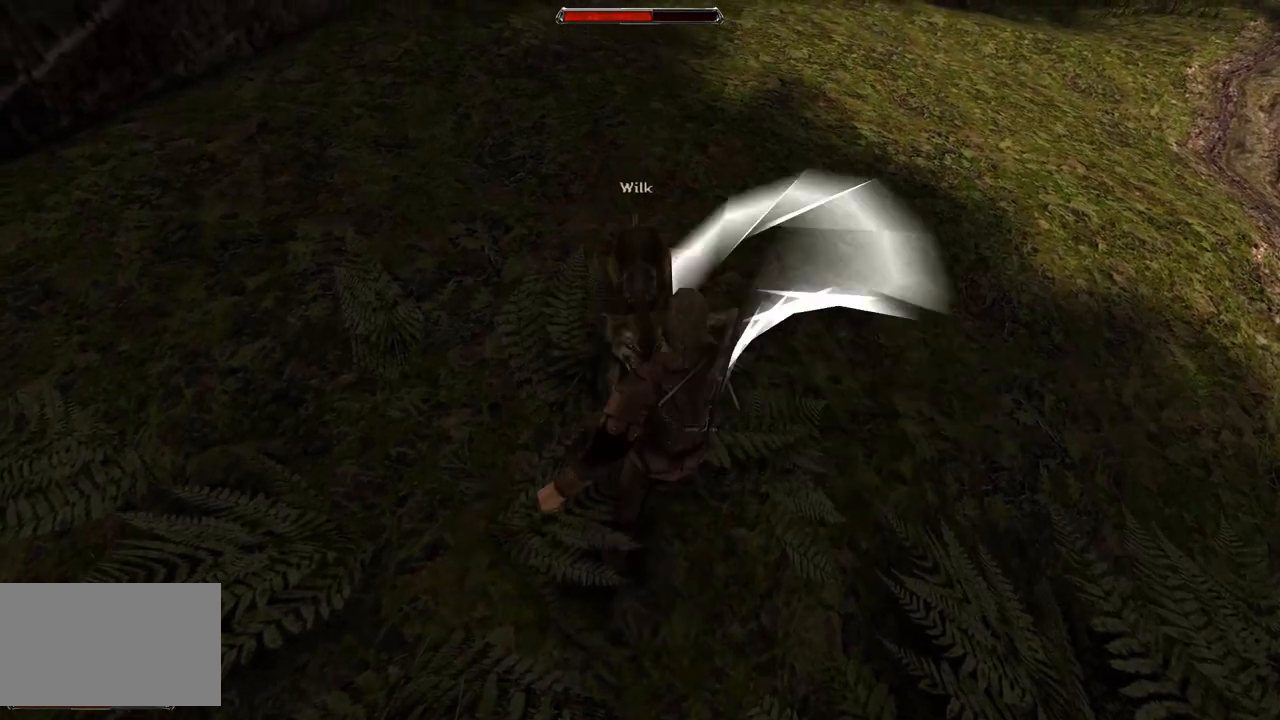
{"keys": [], "mouse": [], "events": [[280, "mouse_left", "down"], [480, "mouse_left", "up"]]}
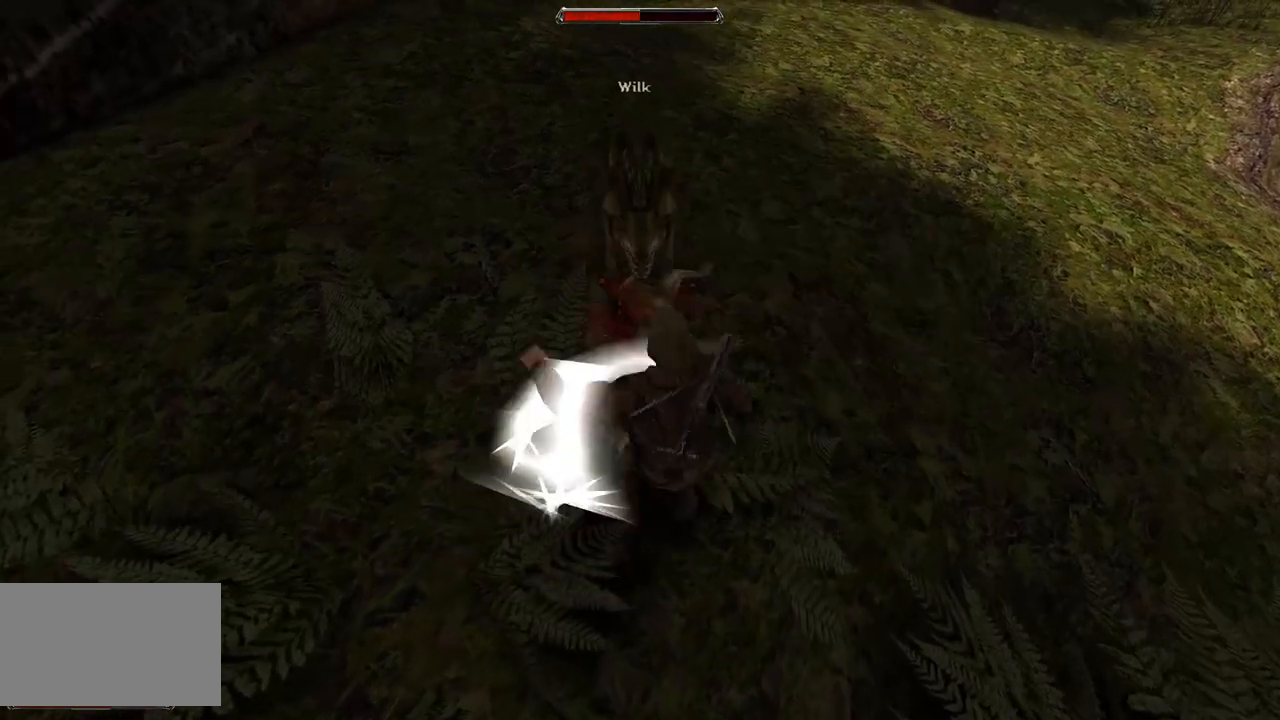
{"keys": ["s"], "mouse": [], "events": [[400, "s", "down"]]}
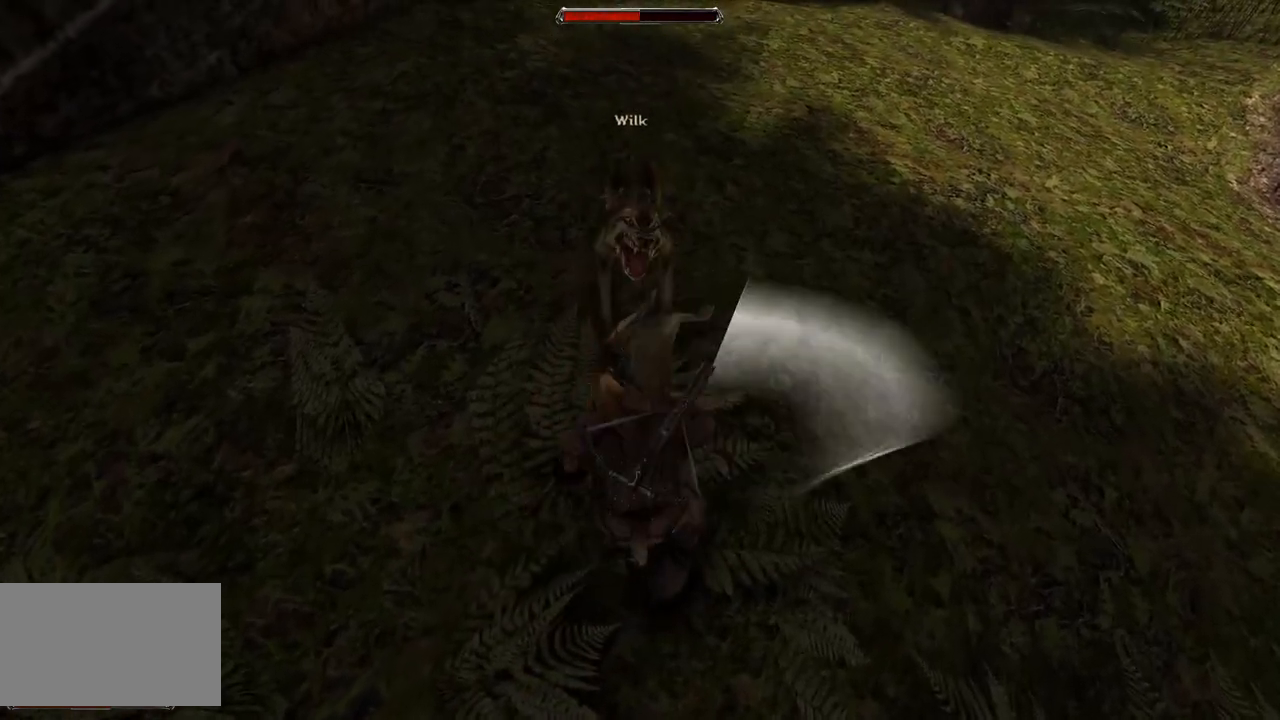
{"keys": [], "mouse": ["left"], "events": [[80, "s", "up"], [440, "mouse_left", "down"]]}
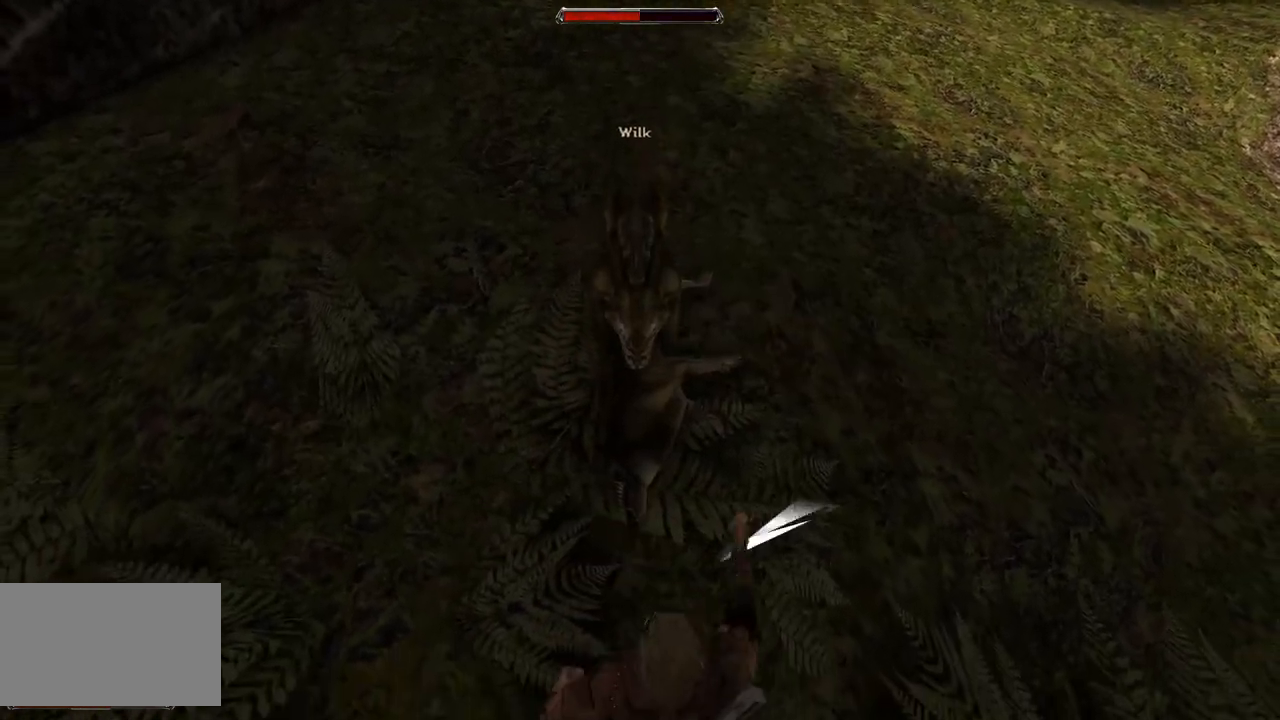
{"keys": [], "mouse": ["left"], "events": [[120, "mouse_left", "up"], [500, "mouse_left", "down"]]}
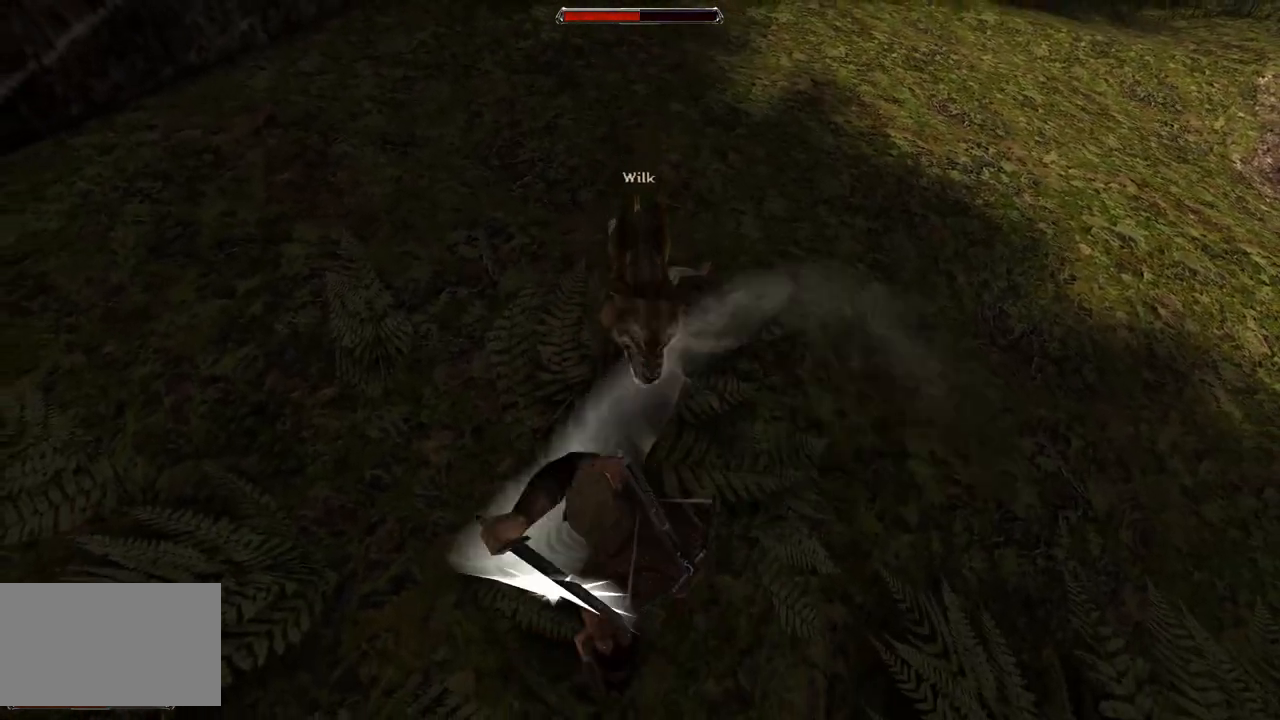
{"keys": [], "mouse": ["left"], "events": [[200, "mouse_left", "up"], [500, "mouse_left", "down"]]}
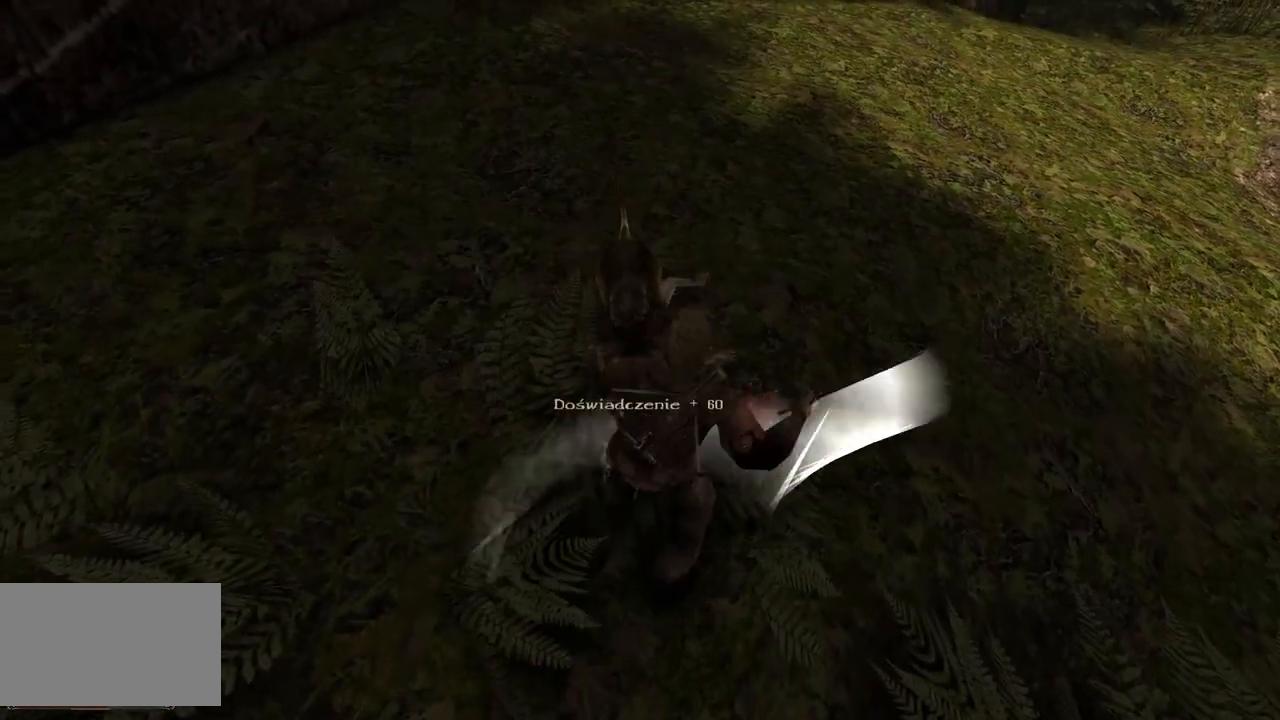
{"keys": [], "mouse": [], "events": [[120, "mouse_left", "up"]]}
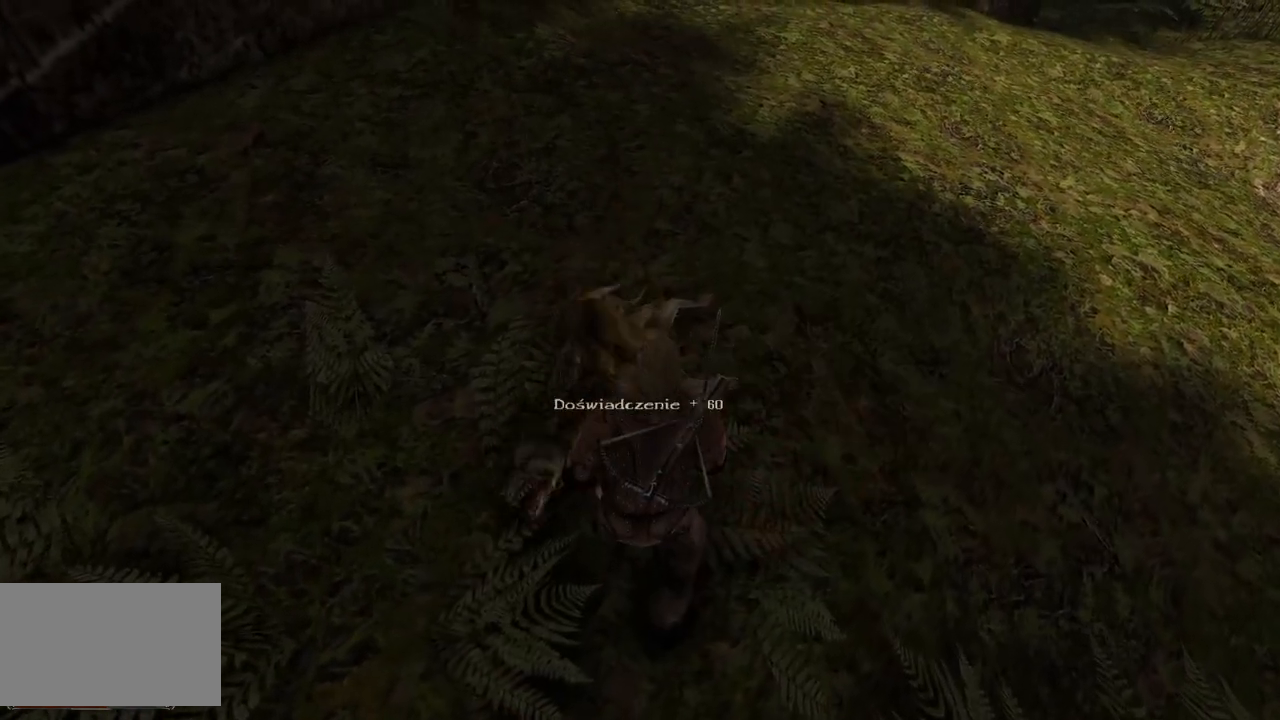
{"keys": [], "mouse": [], "events": [[100, "mouse_wheel", "down"], [280, "mouse_wheel", "up"]]}
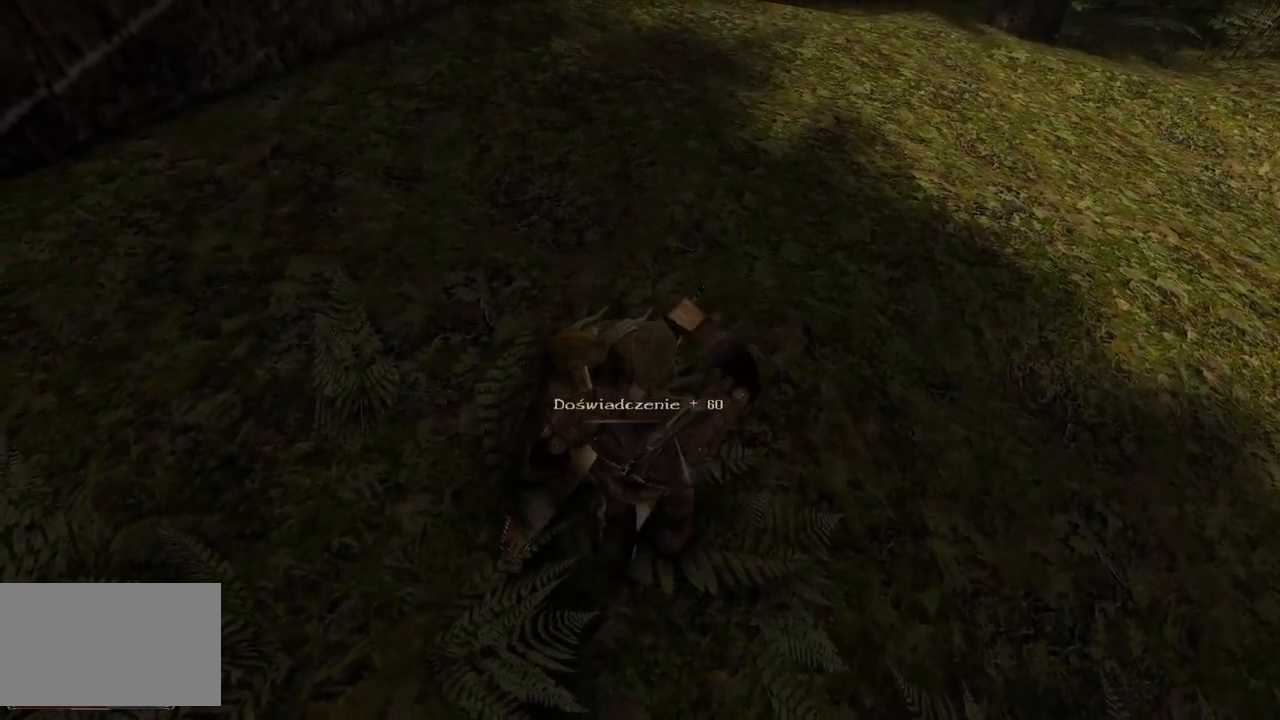
{"keys": [], "mouse": [], "events": []}
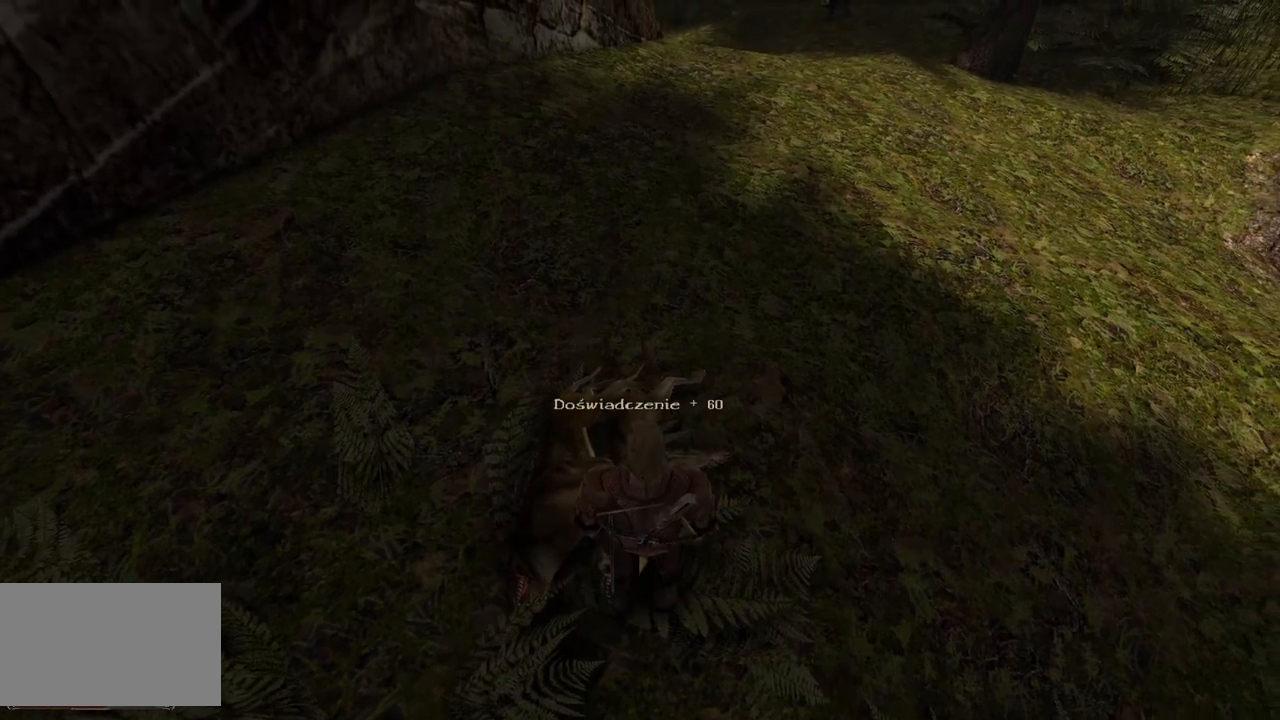
{"keys": [], "mouse": [], "events": [[280, "mouse_left", "down"], [440, "mouse_left", "up"]]}
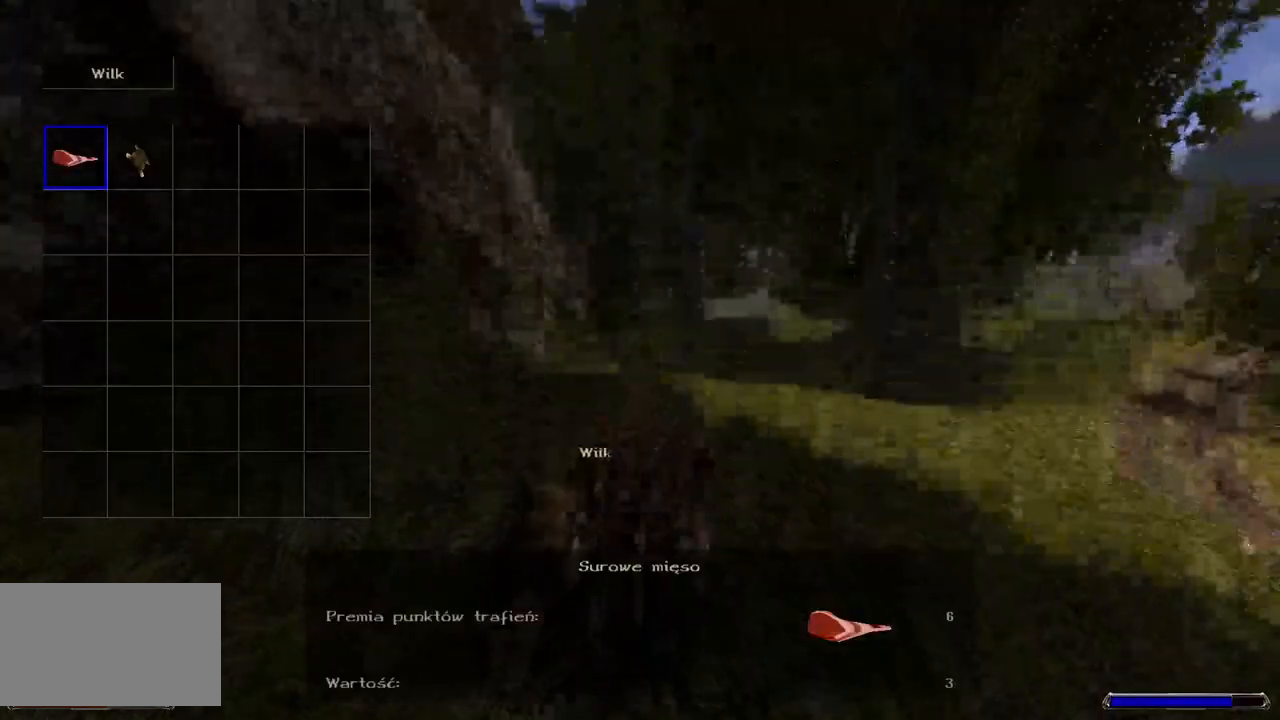
{"keys": [], "mouse": [], "events": [[180, "mouse_left", "down"], [280, "mouse_left", "up"], [380, "mouse_left", "down"], [480, "mouse_left", "up"]]}
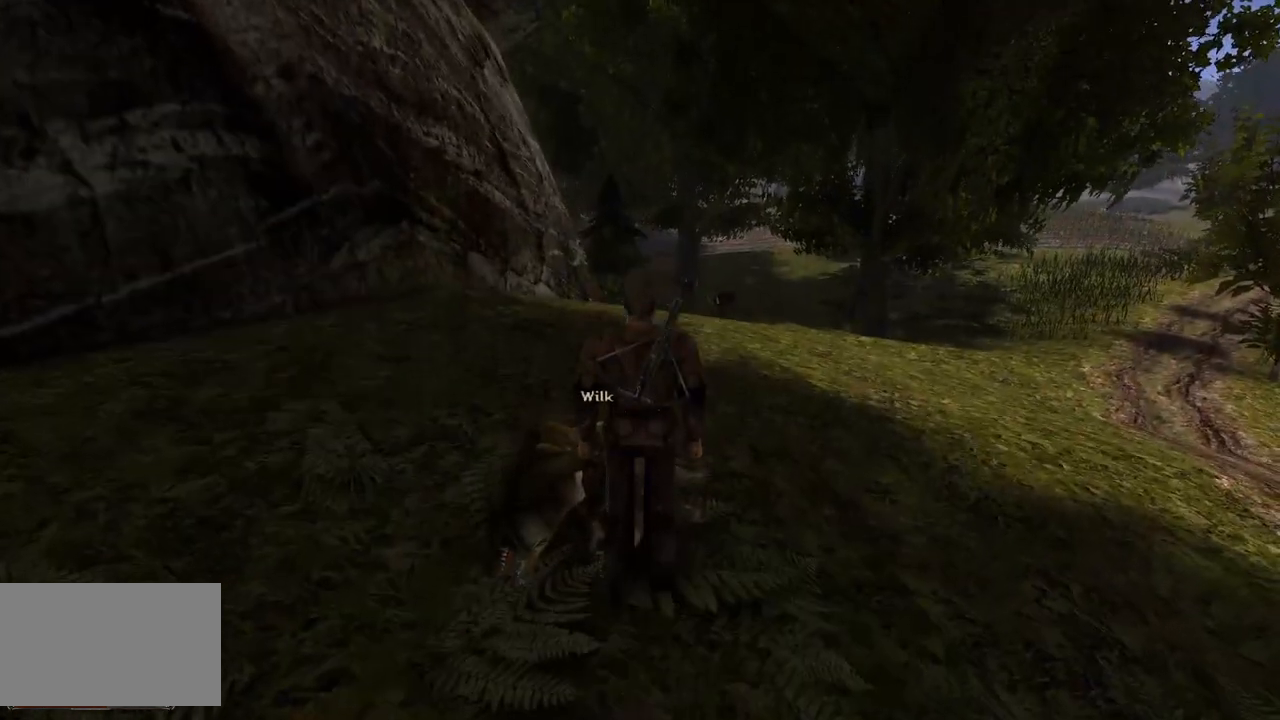
{"keys": [], "mouse": [], "events": []}
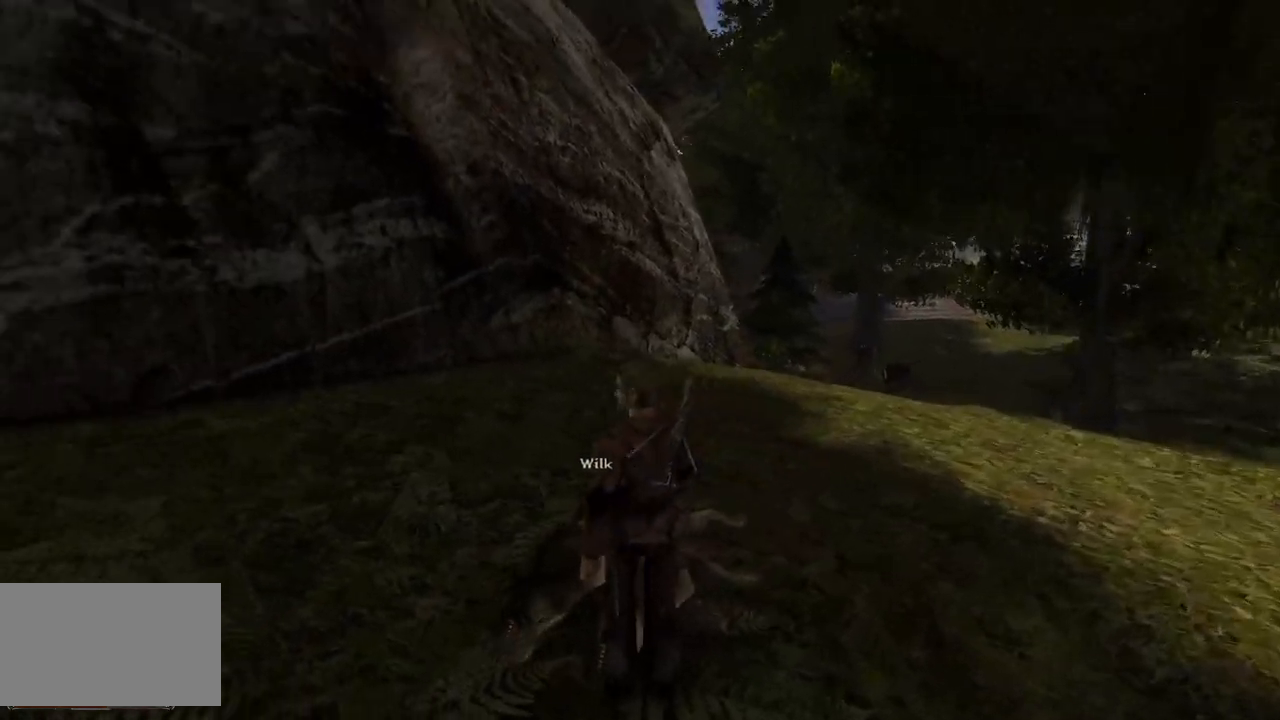
{"keys": [], "mouse": ["left"], "events": [[120, "mouse_left", "down"], [240, "mouse_left", "up"], [300, "mouse_left", "down"], [420, "mouse_left", "up"], [480, "mouse_left", "down"]]}
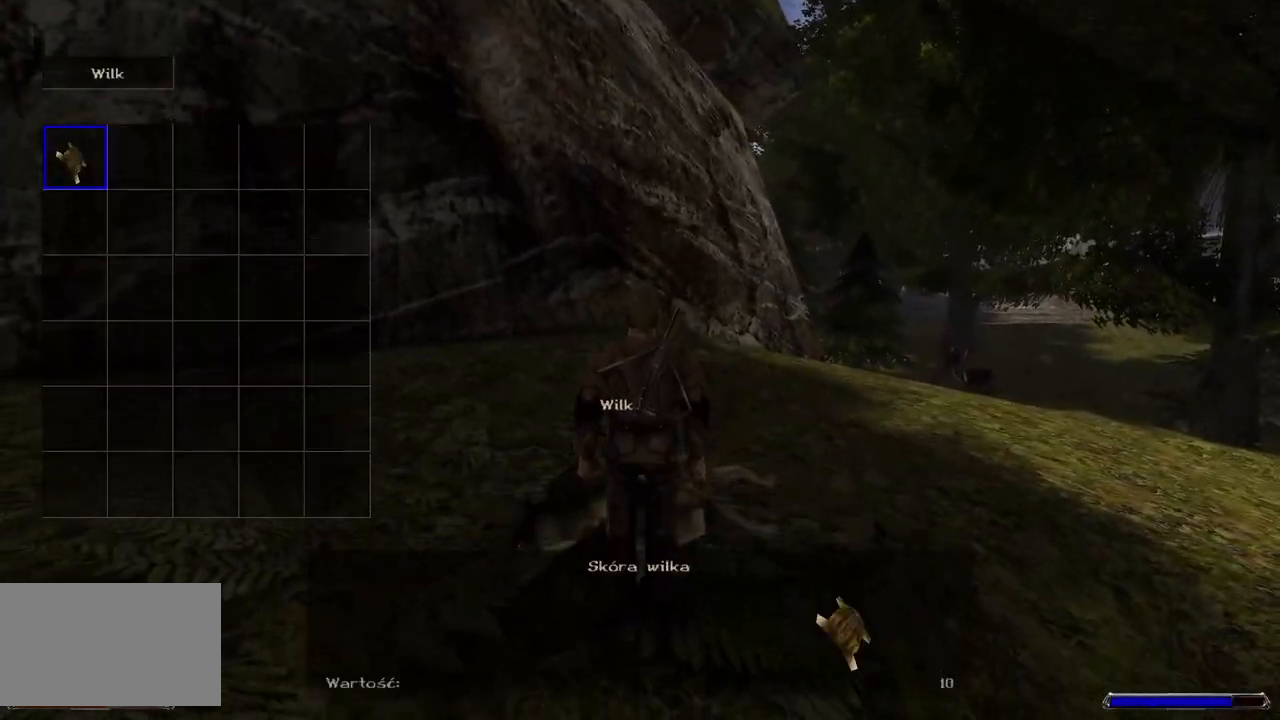
{"keys": [], "mouse": [], "events": [[120, "mouse_left", "up"]]}
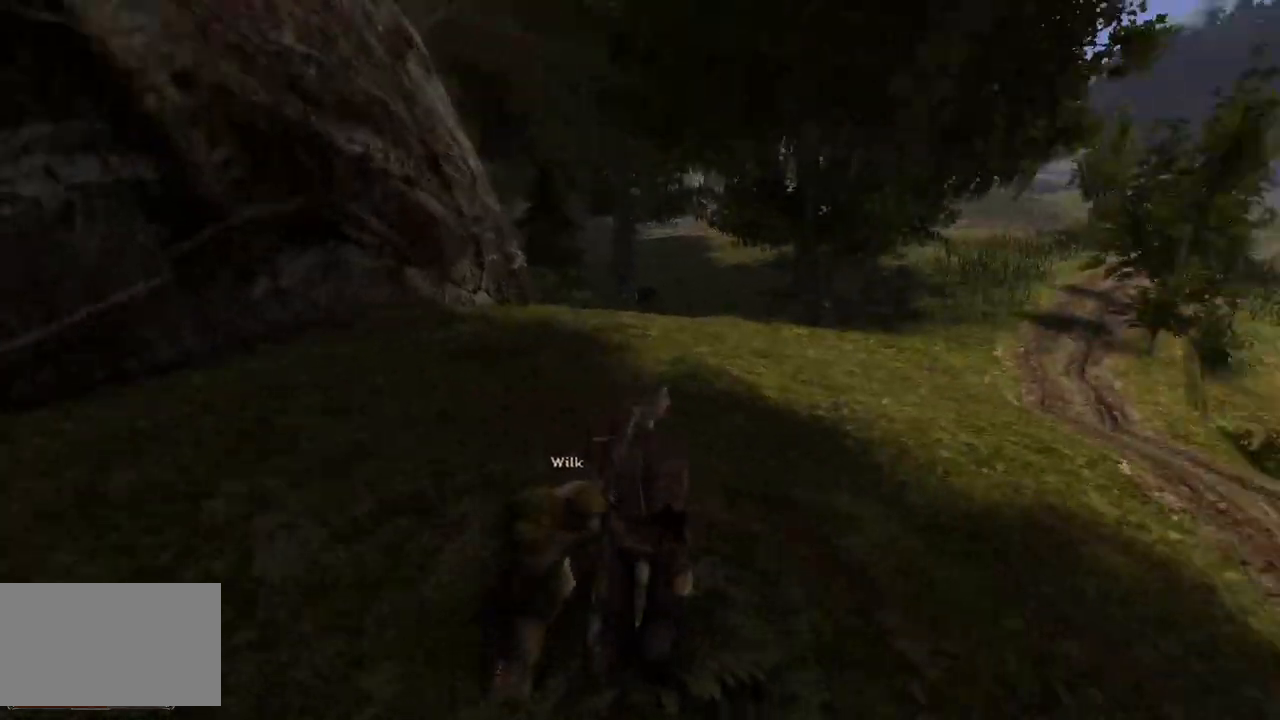
{"keys": [], "mouse": [], "events": []}
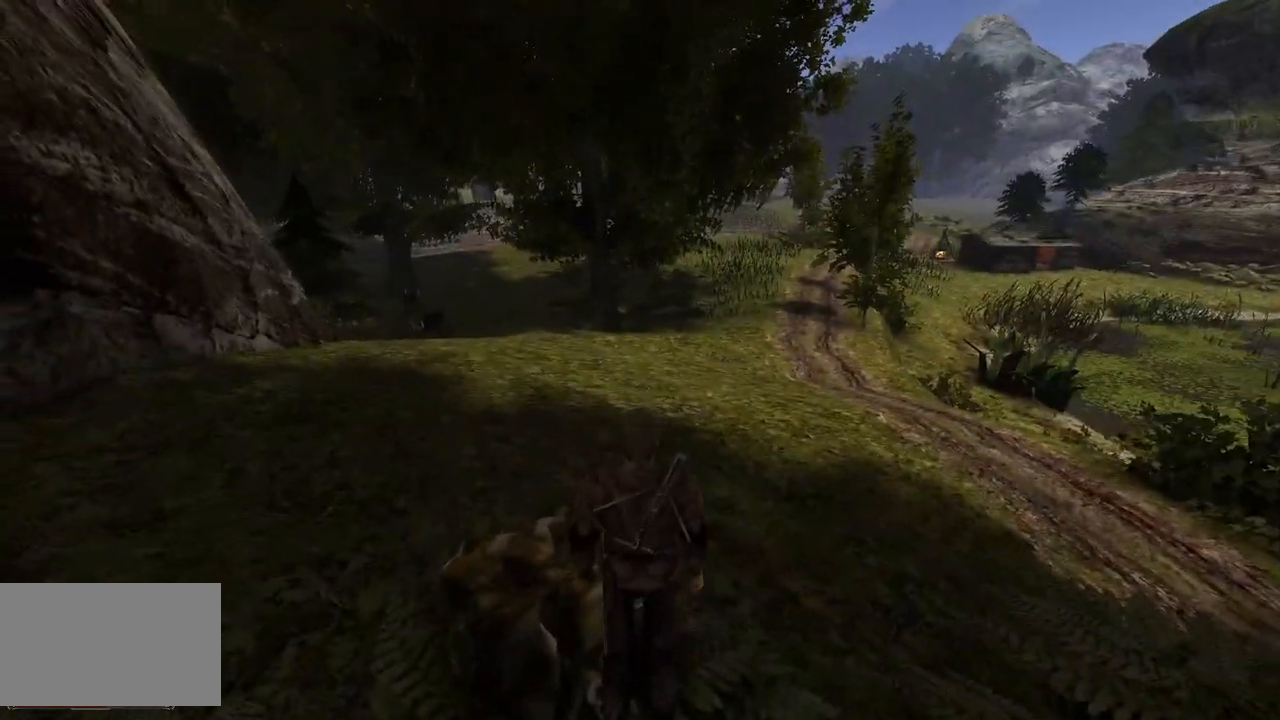
{"keys": ["w"], "mouse": [], "events": [[440, "w", "down"]]}
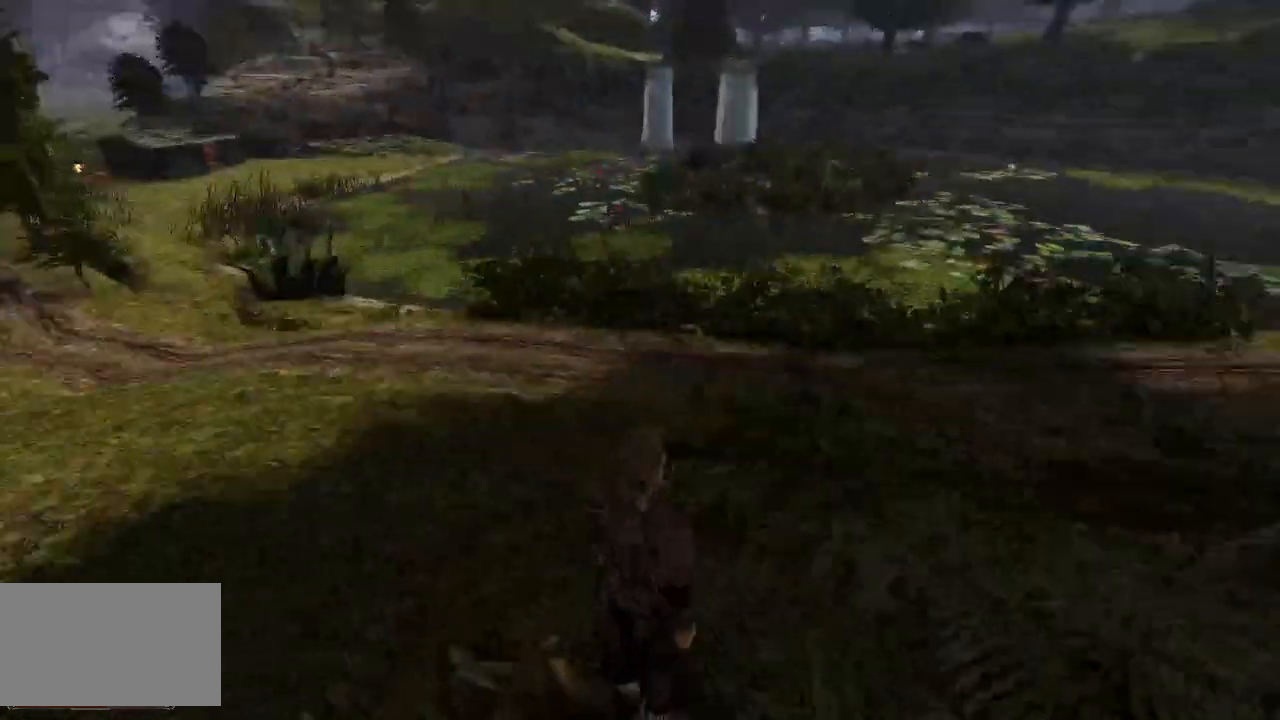
{"keys": ["e", "w"], "mouse": [], "events": [[240, "e", "down"]]}
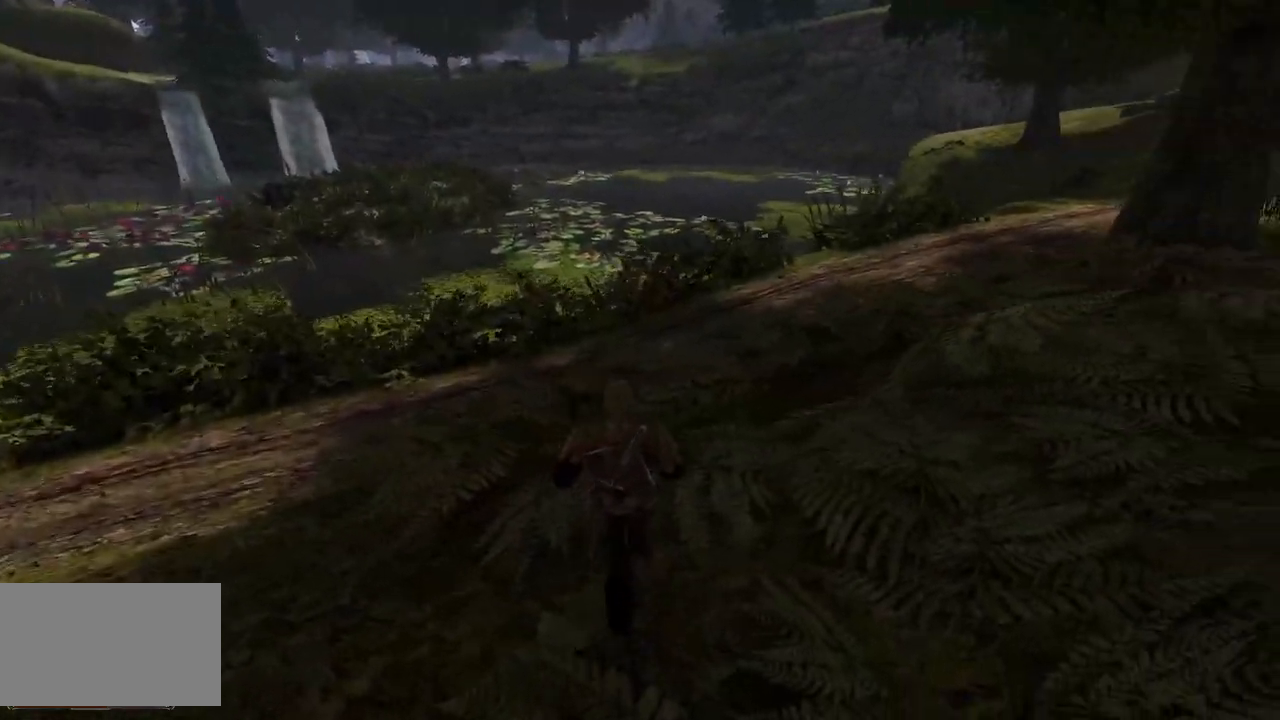
{"keys": ["w"], "mouse": [], "events": [[40, "e", "up"]]}
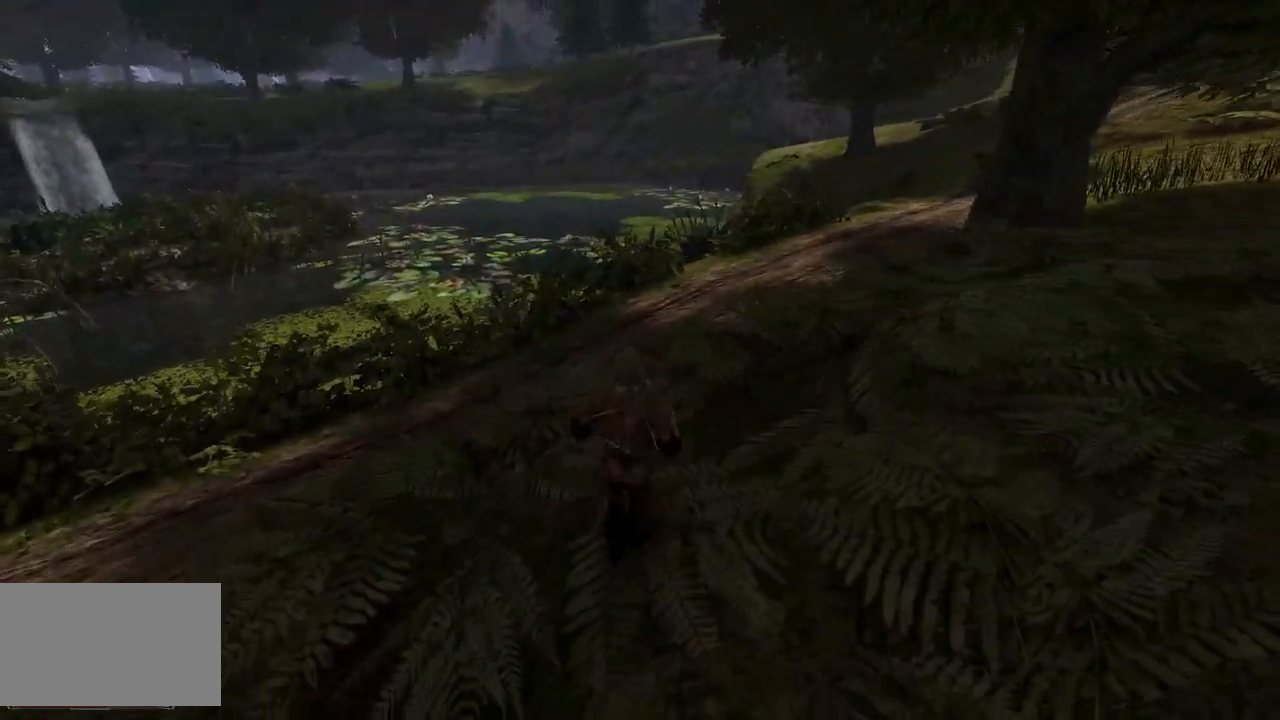
{"keys": ["w"], "mouse": [], "events": [[280, "e", "down"], [440, "e", "up"]]}
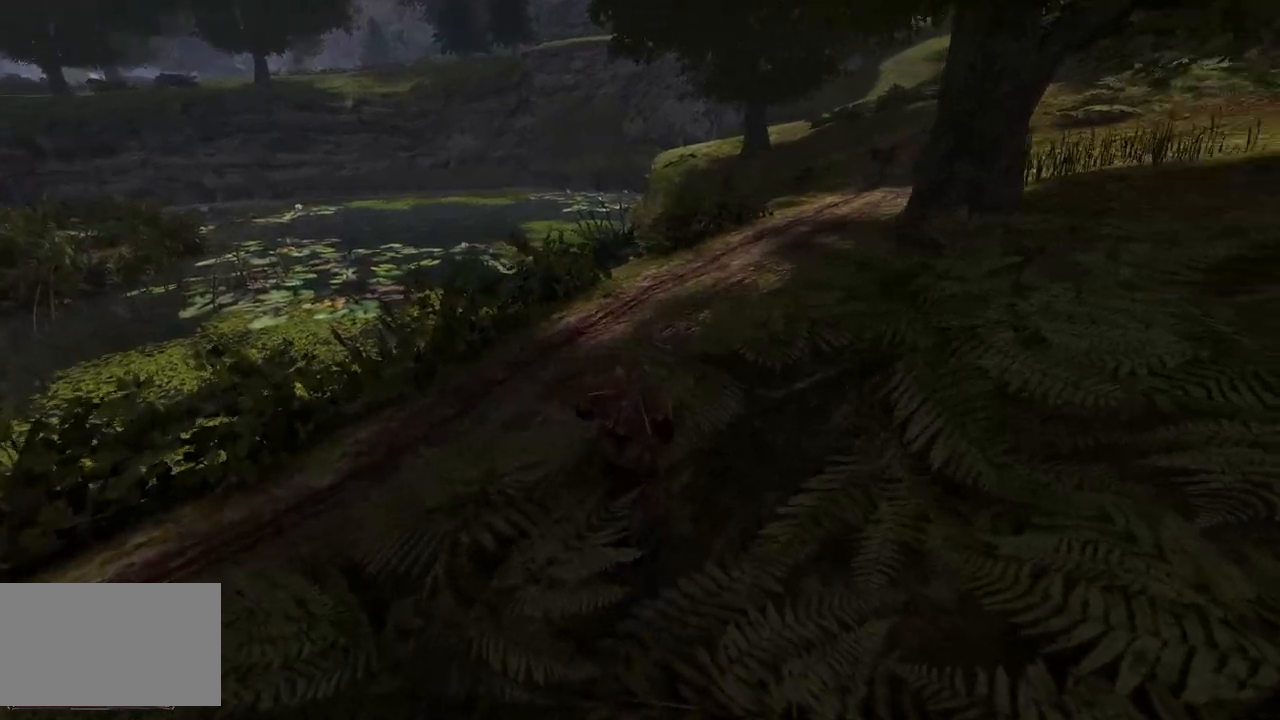
{"keys": ["w"], "mouse": [], "events": []}
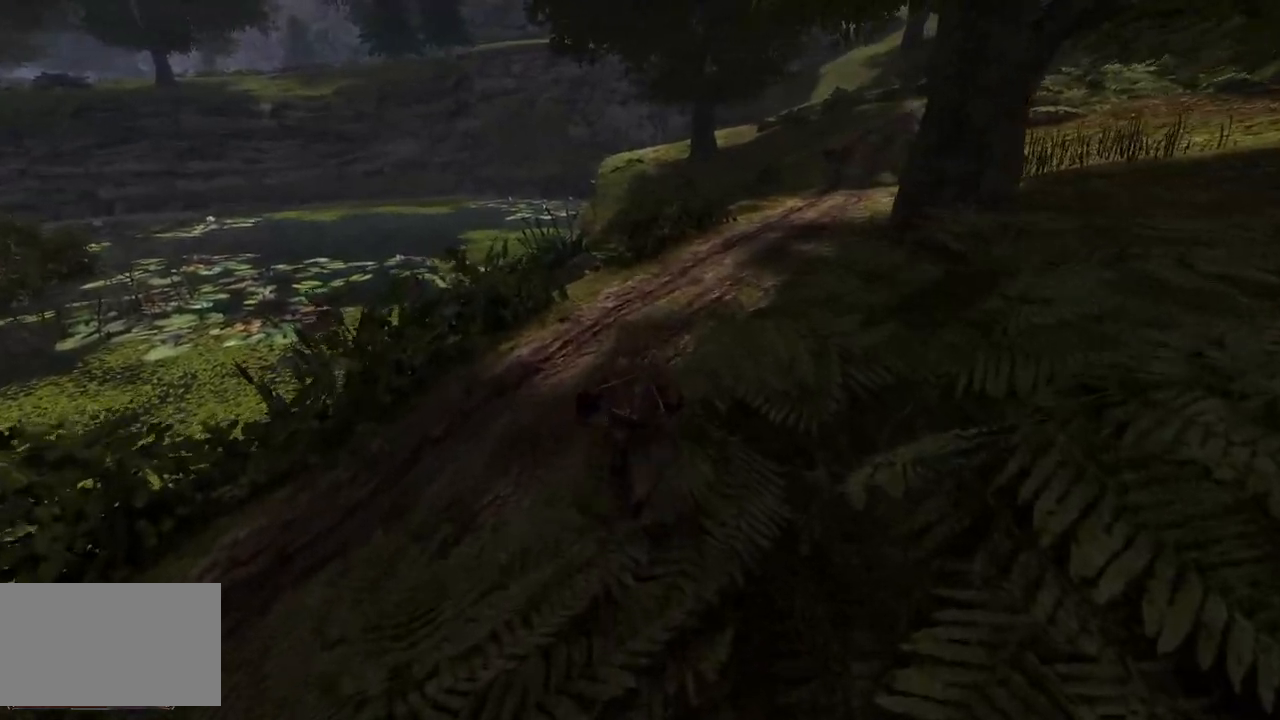
{"keys": ["w"], "mouse": [], "events": []}
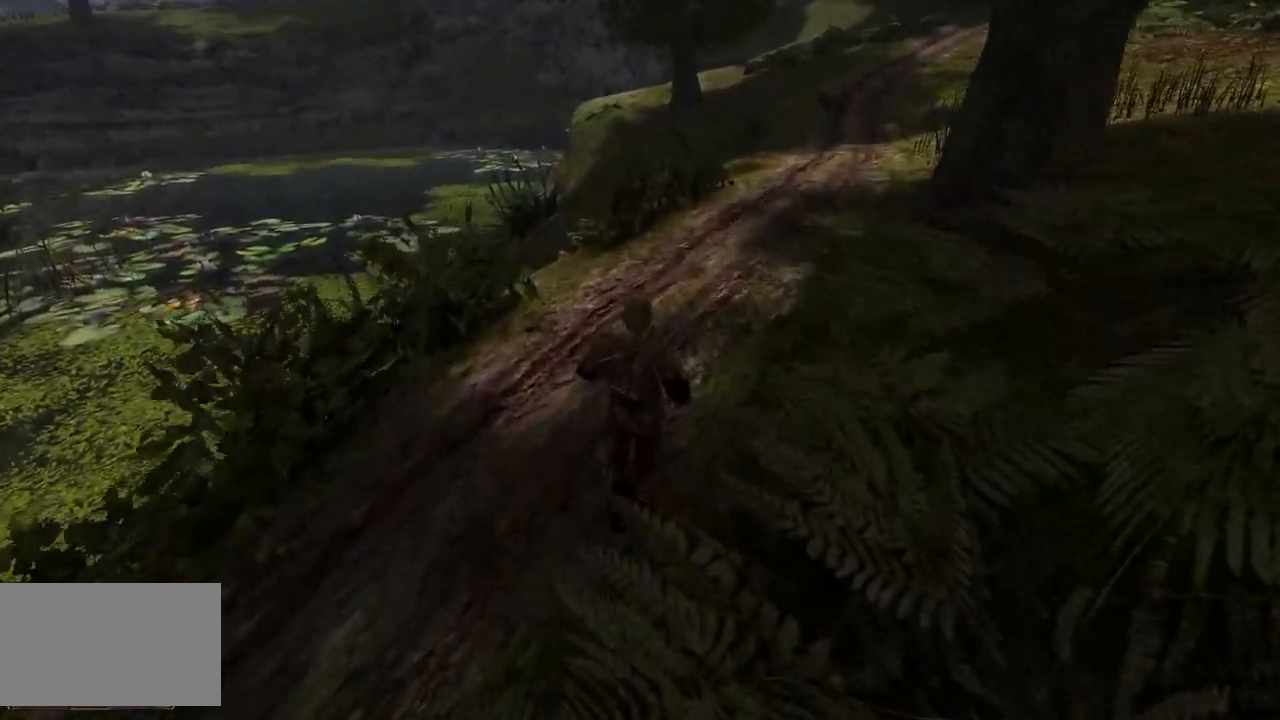
{"keys": ["w"], "mouse": [], "events": []}
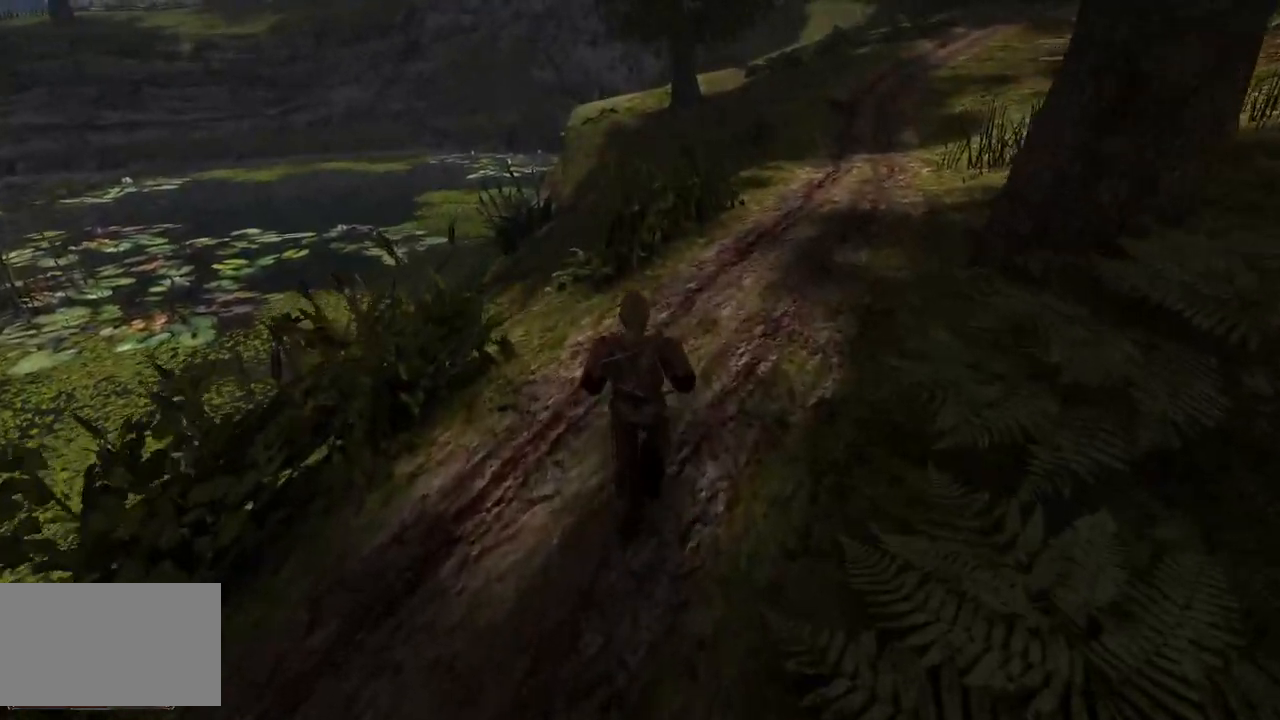
{"keys": ["w"], "mouse": [], "events": [[80, "e", "down"], [240, "e", "up"]]}
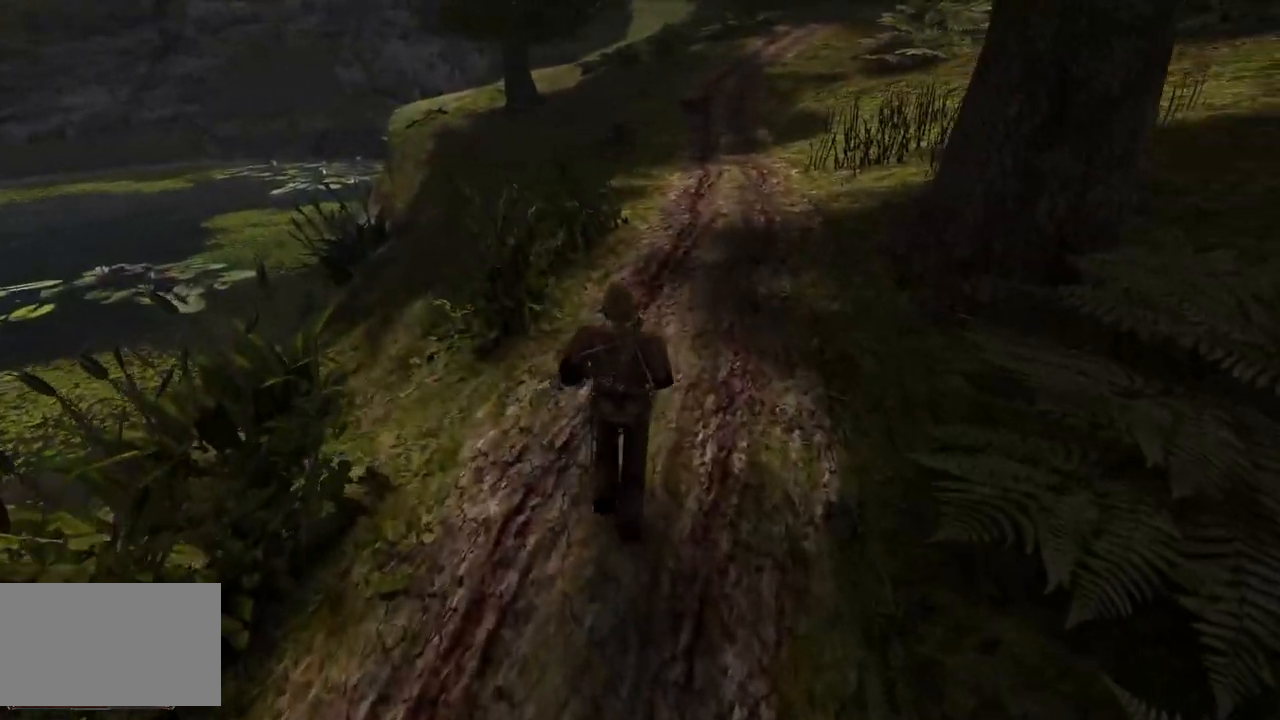
{"keys": ["w"], "mouse": [], "events": []}